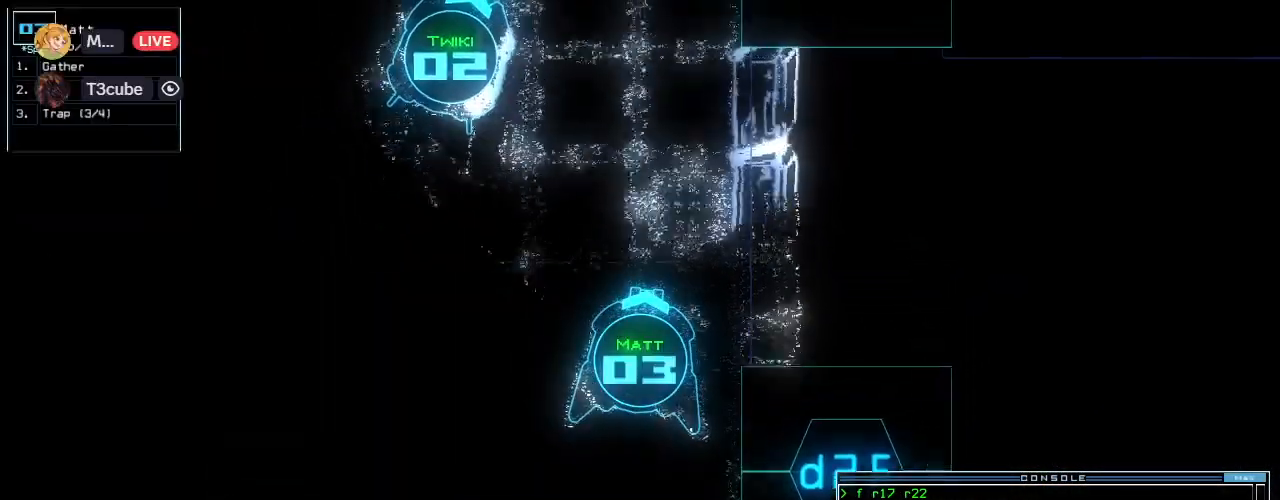
Gameplay with keyboard; each line is a JSON object with the keys held at the frame after it. "events" lists presses ("down") and releases ("up") of ".", "0", "1", "2", "3", "4", "6", "7", "8", "9", "a", "b", "backspace", "c", "caps_lock", "comma", "ctrl_l", "ctrl_r", "d", "down", "e", "equals", "escape", "f", "f8", "g", "h", "i", "j", "k", "l", "left", "m", "minus", "n", "o", "p", "q", "quote", "r", "return", "right", "s", "semicolon", "shift_l", "shift_r", "space", "tab", "tilde", "u", "up", "v", "w", "x", "y" and "z" between this image and that frame as [ms after this image, input, new state], when the widget could be followed in between. No other keys are recorded. Mouse input is not recorded. Not read: 5 other_keys t.
{"keys": ["up"], "events": [[40, "down", "up"]]}
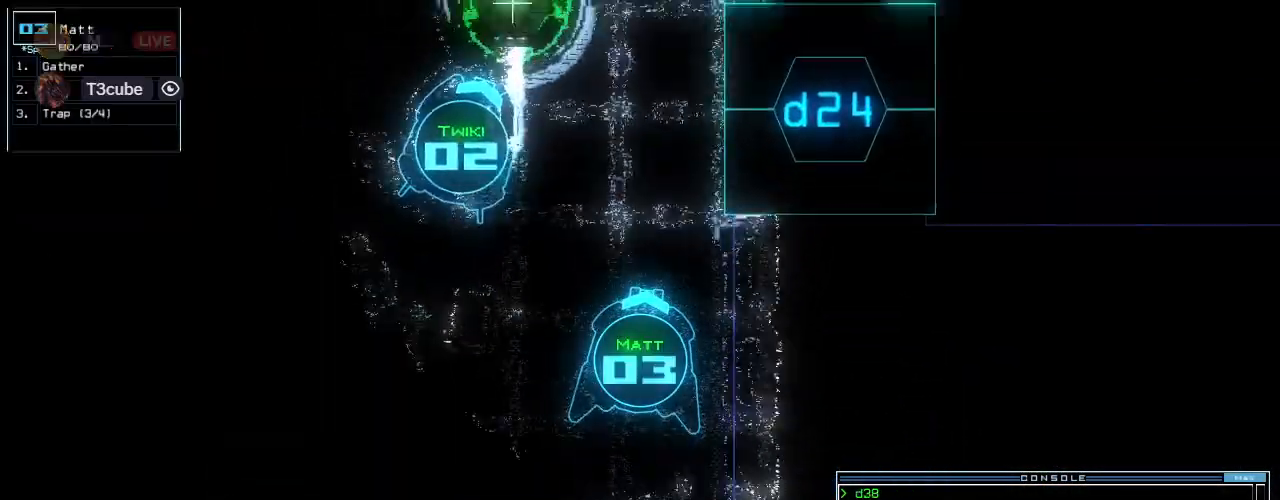
{"keys": ["2", "right", "up"], "events": [[240, "d", "down"], [320, "d", "up"], [440, "2", "down"], [480, "right", "down"]]}
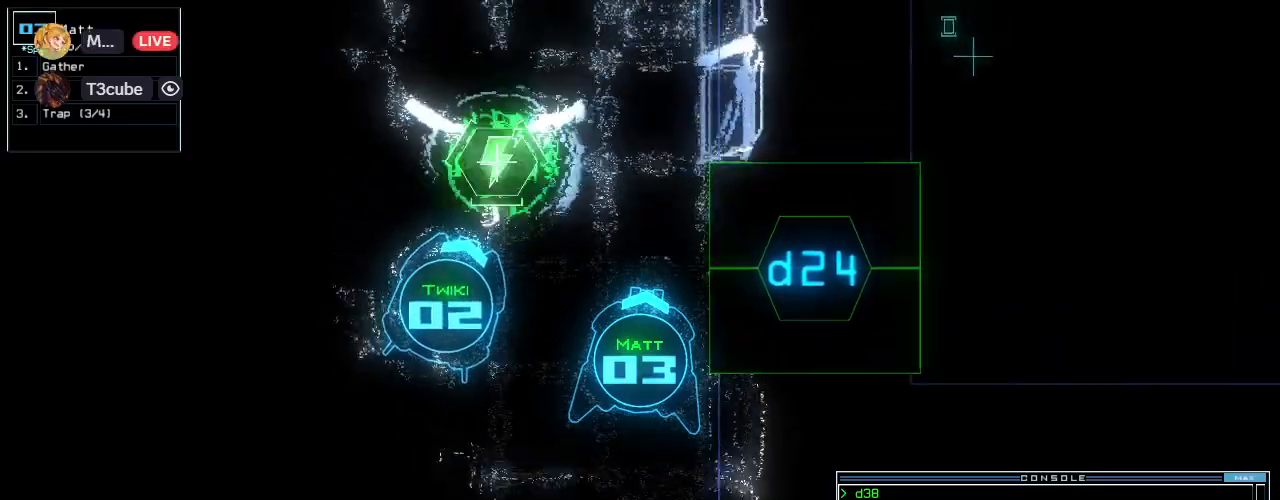
{"keys": ["up"], "events": [[80, "2", "up"], [180, "up", "up"], [220, "right", "up"], [240, "4", "down"], [300, "return", "down"], [320, "4", "up"], [380, "return", "up"], [500, "up", "down"]]}
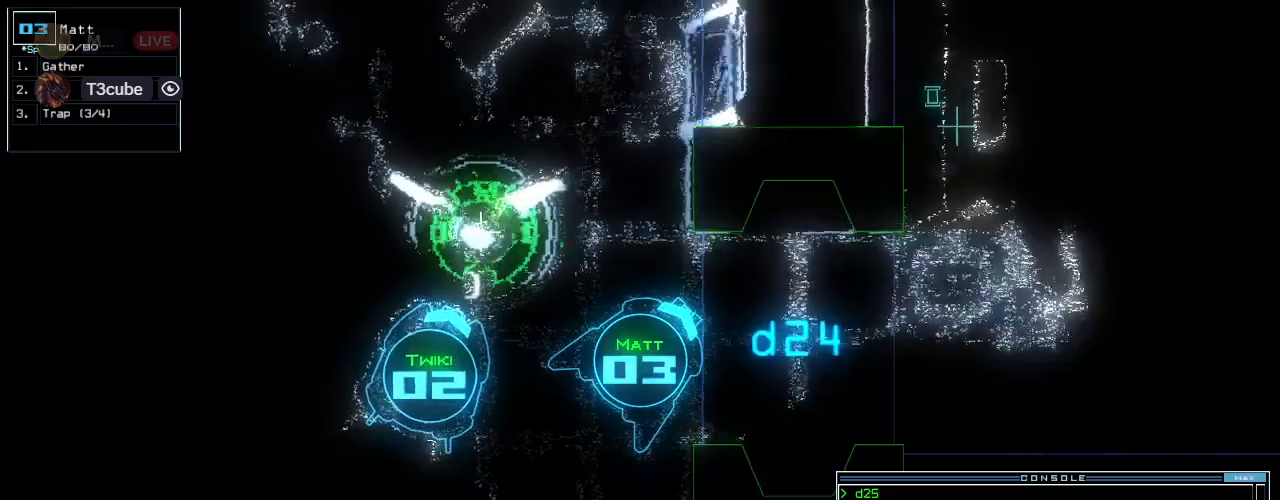
{"keys": ["up"], "events": [[40, "right", "down"], [500, "right", "up"]]}
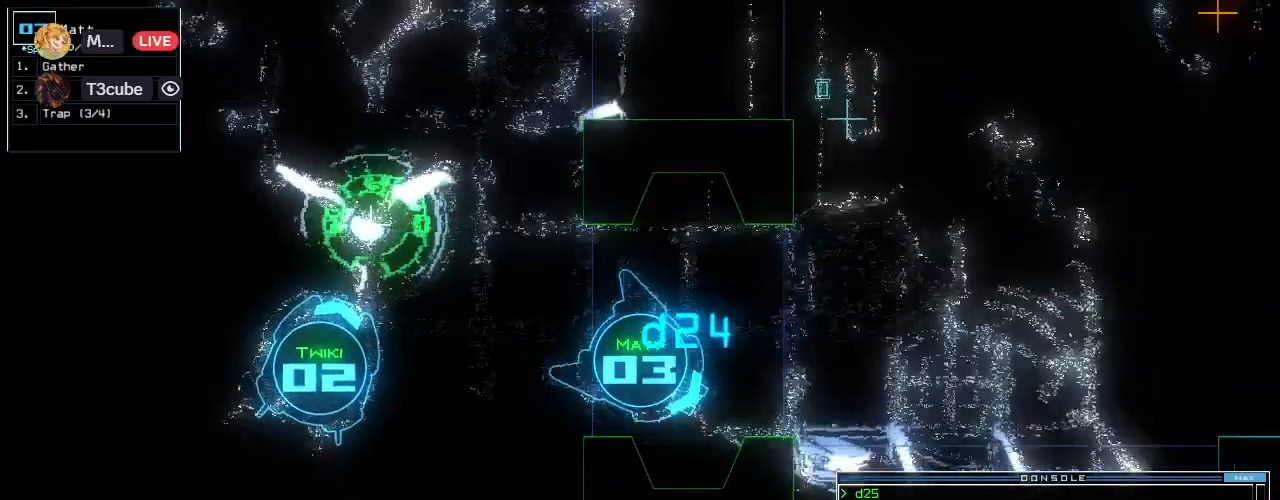
{"keys": ["right"], "events": [[80, "up", "up"], [180, "up", "down"], [240, "up", "up"], [300, "right", "down"]]}
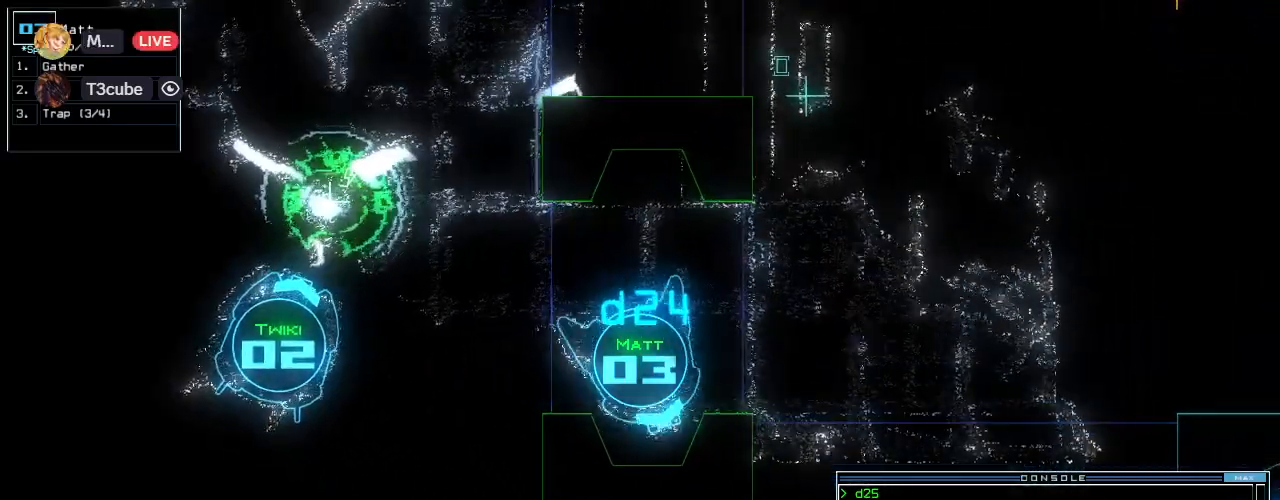
{"keys": ["right", "up"], "events": [[60, "right", "up"], [200, "2", "down"], [240, "up", "down"], [280, "2", "up"], [420, "right", "down"]]}
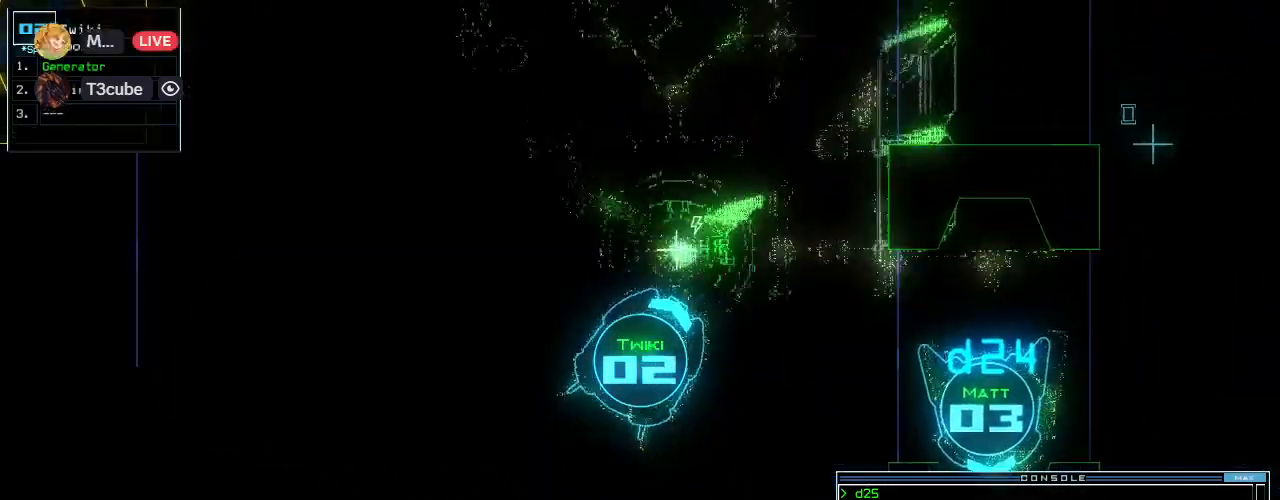
{"keys": ["up"], "events": [[380, "right", "up"]]}
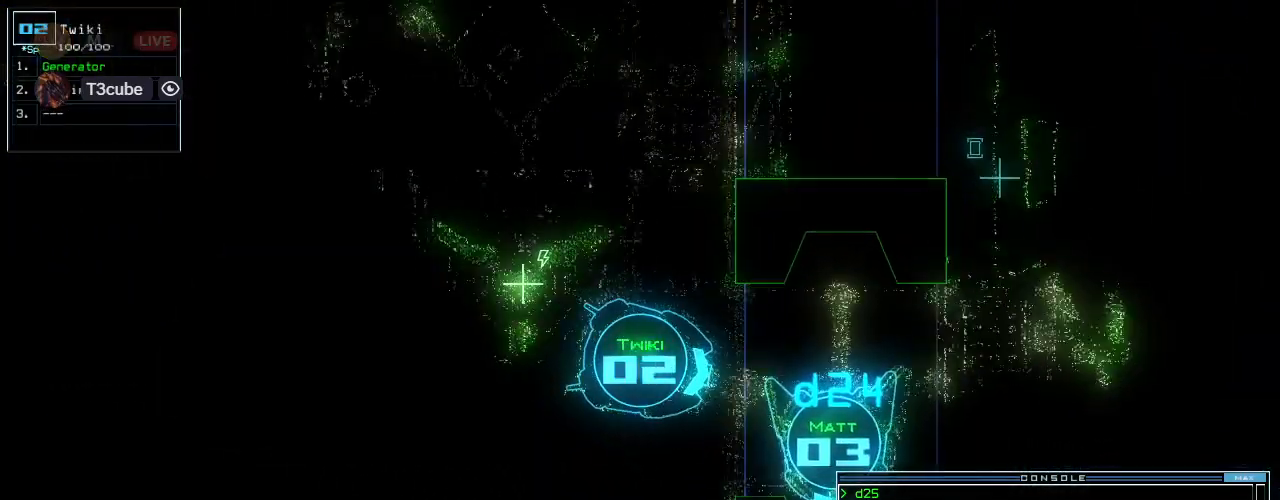
{"keys": ["up"], "events": [[40, "left", "down"], [260, "left", "up"], [360, "right", "down"], [500, "right", "up"]]}
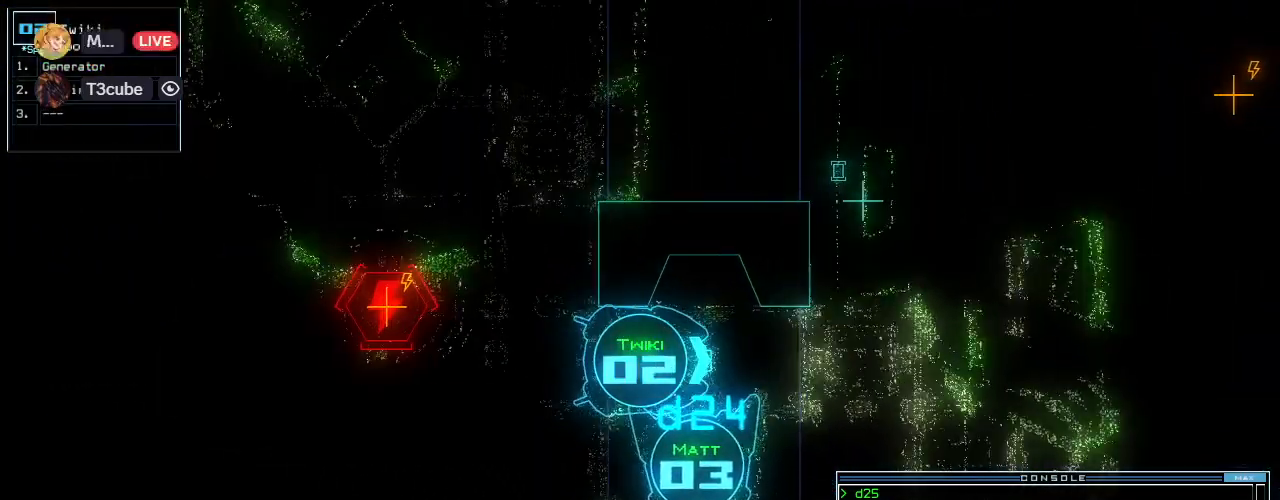
{"keys": [], "events": [[80, "up", "up"], [420, "up", "down"], [500, "up", "up"]]}
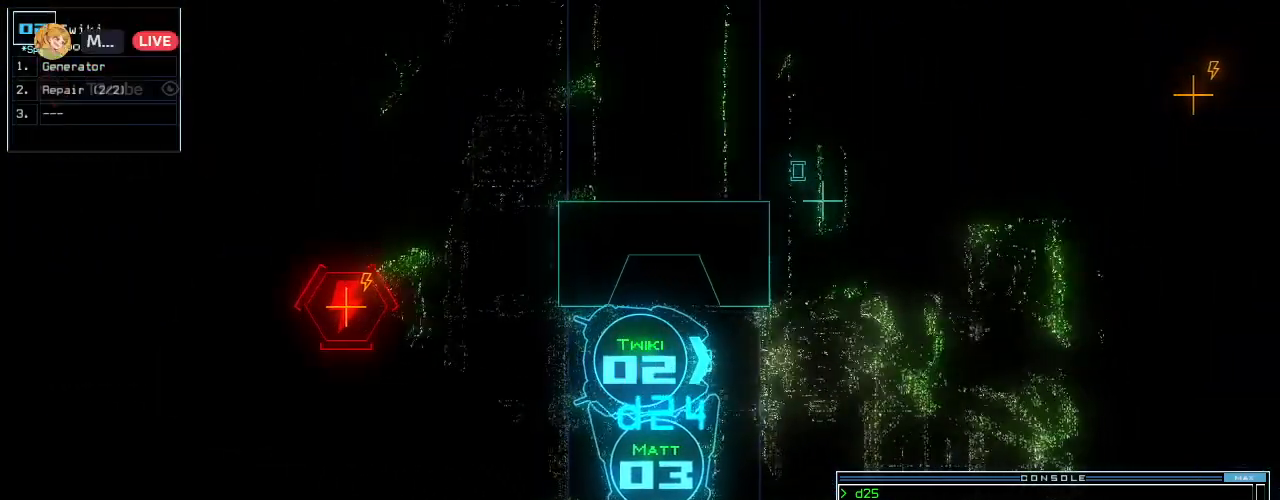
{"keys": [], "events": [[380, "up", "down"], [420, "up", "up"]]}
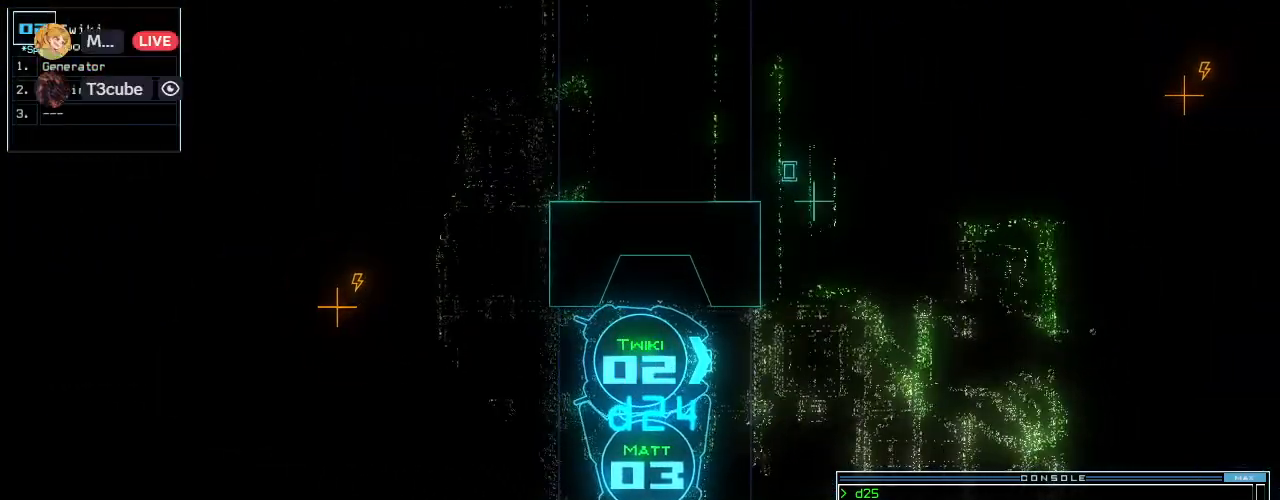
{"keys": [], "events": [[60, "space", "down"], [140, "space", "up"]]}